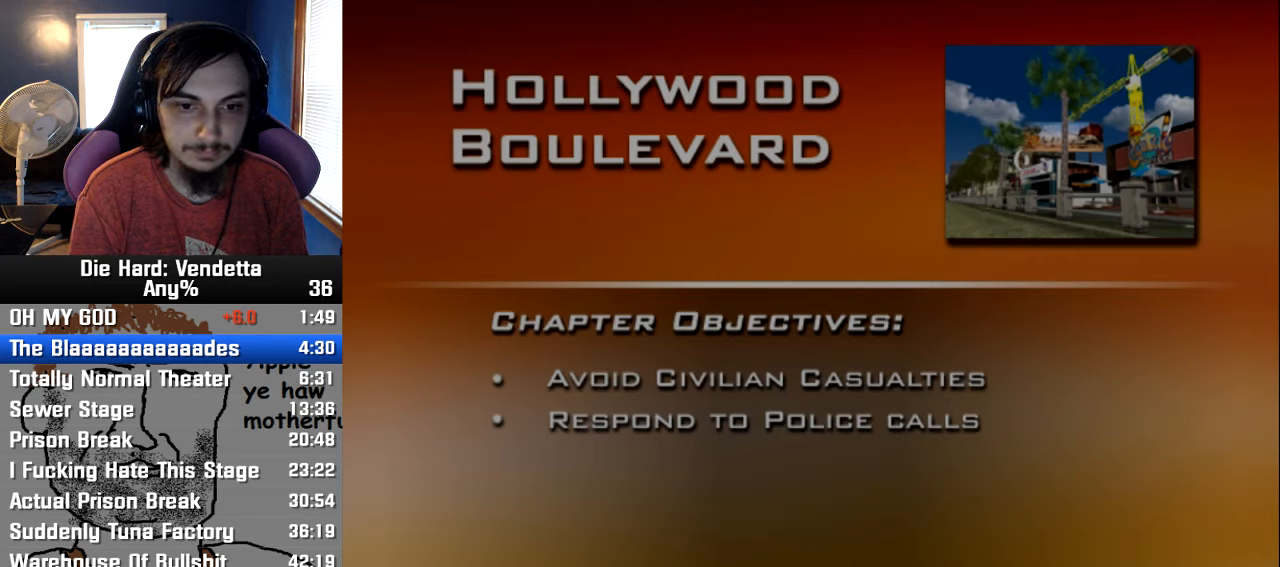
Gameplay with a controller (Nintendo layout); each line is a JSON object with the inputs held at the frame after it (dt_ms = milliseconds from this image to that frame). "events" lists button and stick changes between this image and that frame as [ms after this image, input, new state], when the widget could be followed in between. Not read: L2 L3 R3.
{"dt_ms": 500, "buttons": [], "left_stick": "up", "right_stick": "left", "events": [[100, "right_stick", "left"], [467, "left_stick", "up"]]}
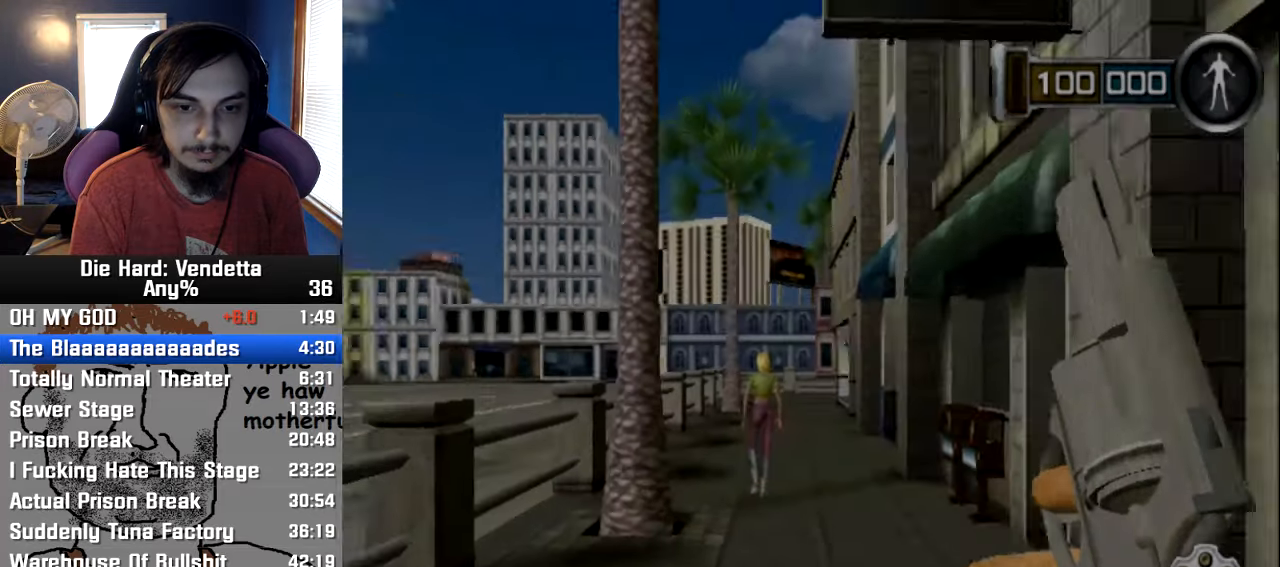
{"dt_ms": 1000, "buttons": [], "left_stick": "up", "right_stick": "center"}
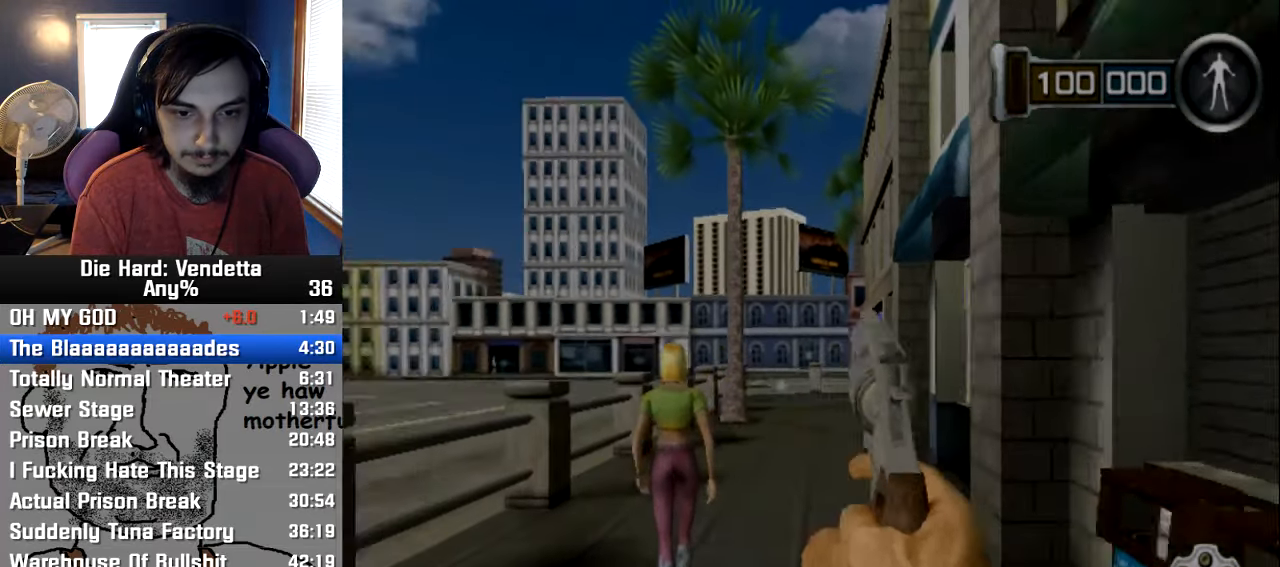
{"dt_ms": 500, "buttons": [], "left_stick": "up", "right_stick": "center", "events": []}
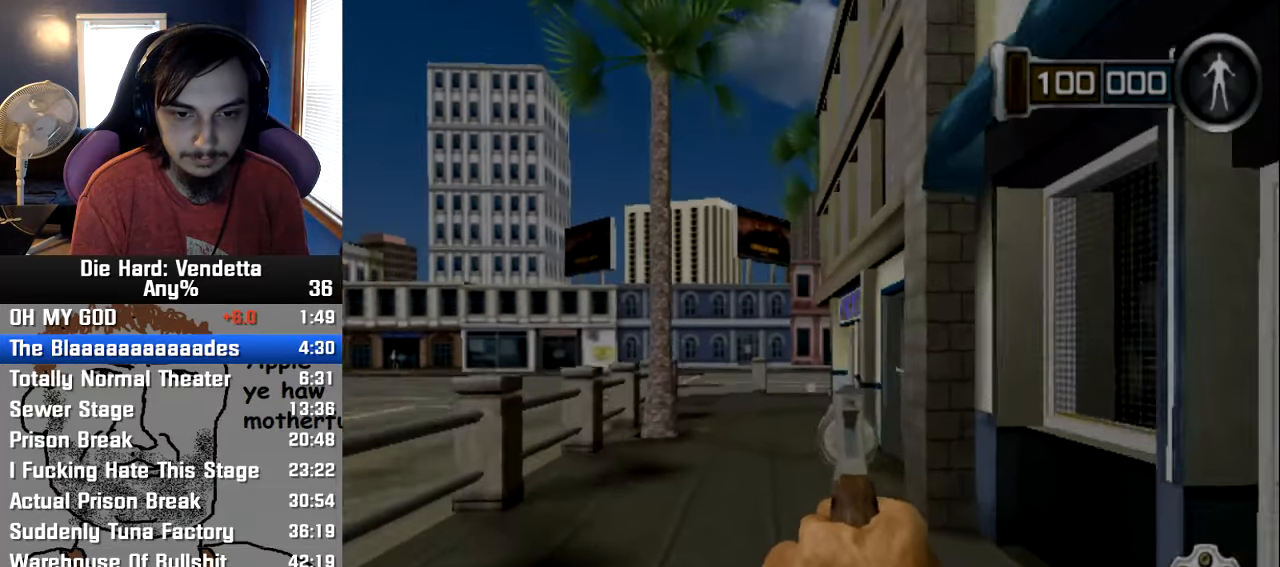
{"dt_ms": 500, "buttons": [], "left_stick": "up", "right_stick": "center", "events": []}
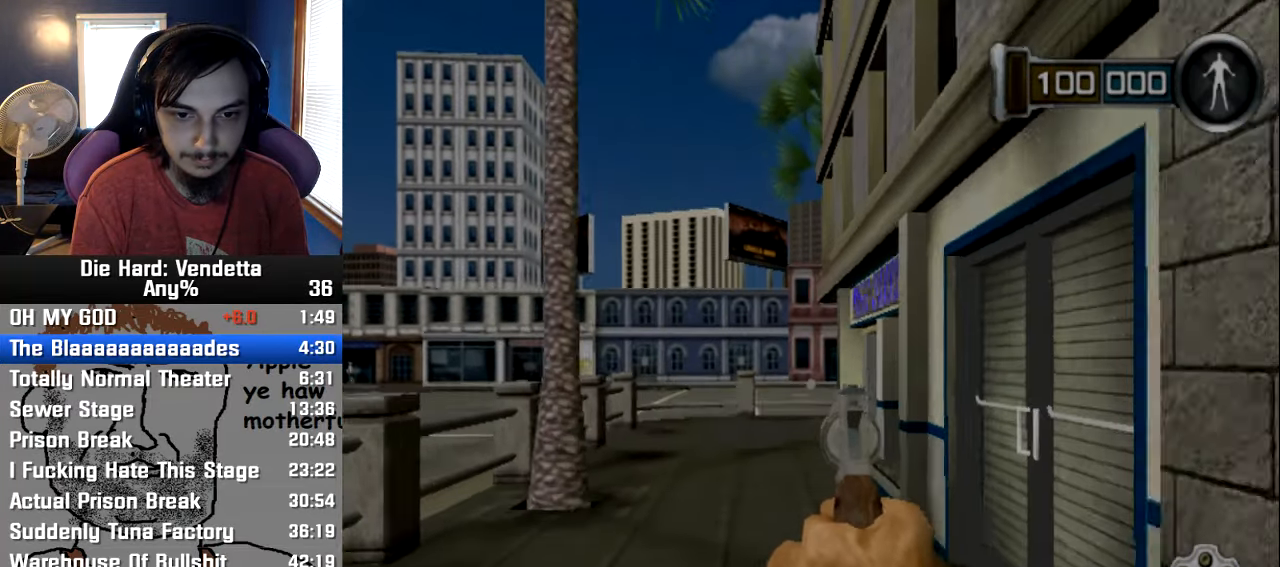
{"dt_ms": 500, "buttons": [], "left_stick": "up", "right_stick": "center", "events": [[83, "left_stick", "up-left"], [333, "left_stick", "up"]]}
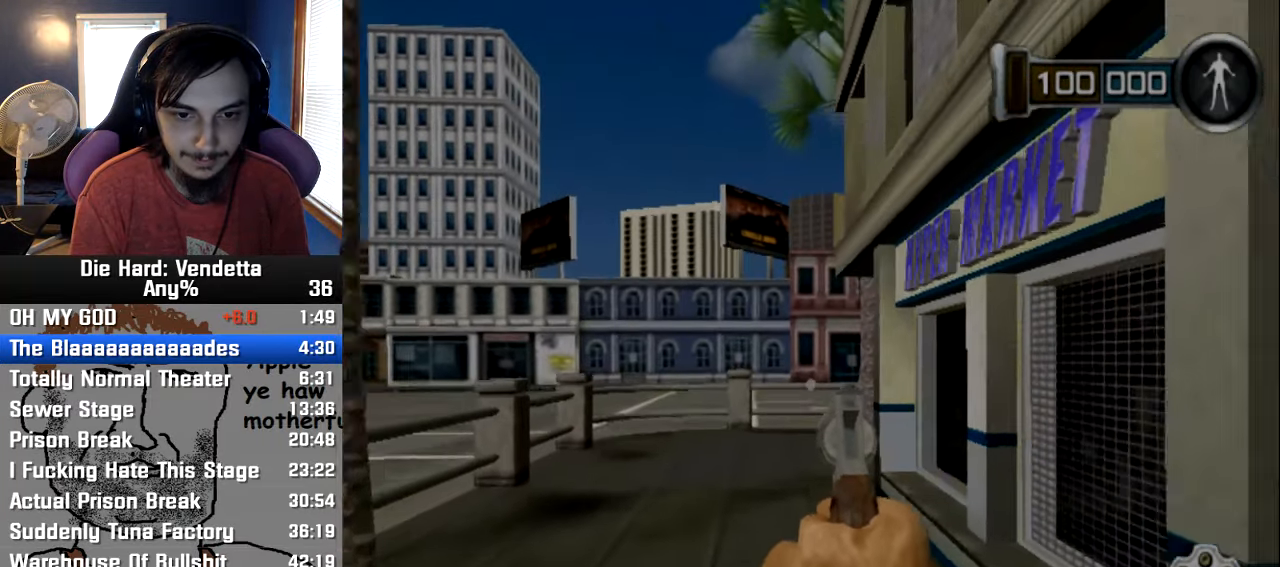
{"dt_ms": 500, "buttons": [], "left_stick": "up", "right_stick": "center", "events": []}
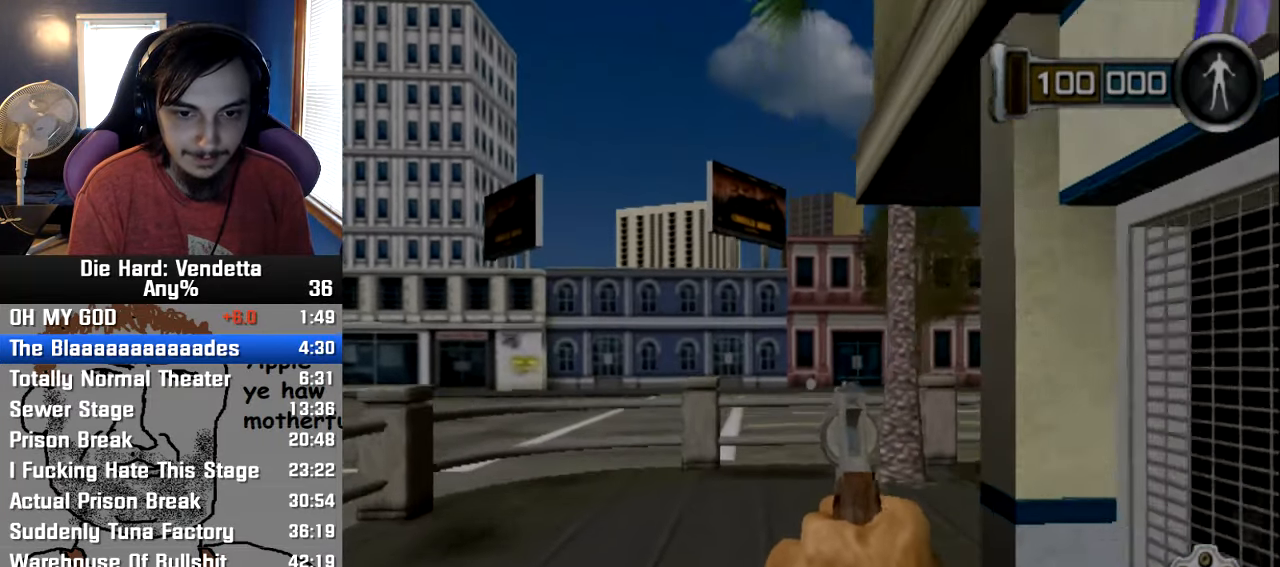
{"dt_ms": 500, "buttons": [], "left_stick": "up", "right_stick": "center", "events": []}
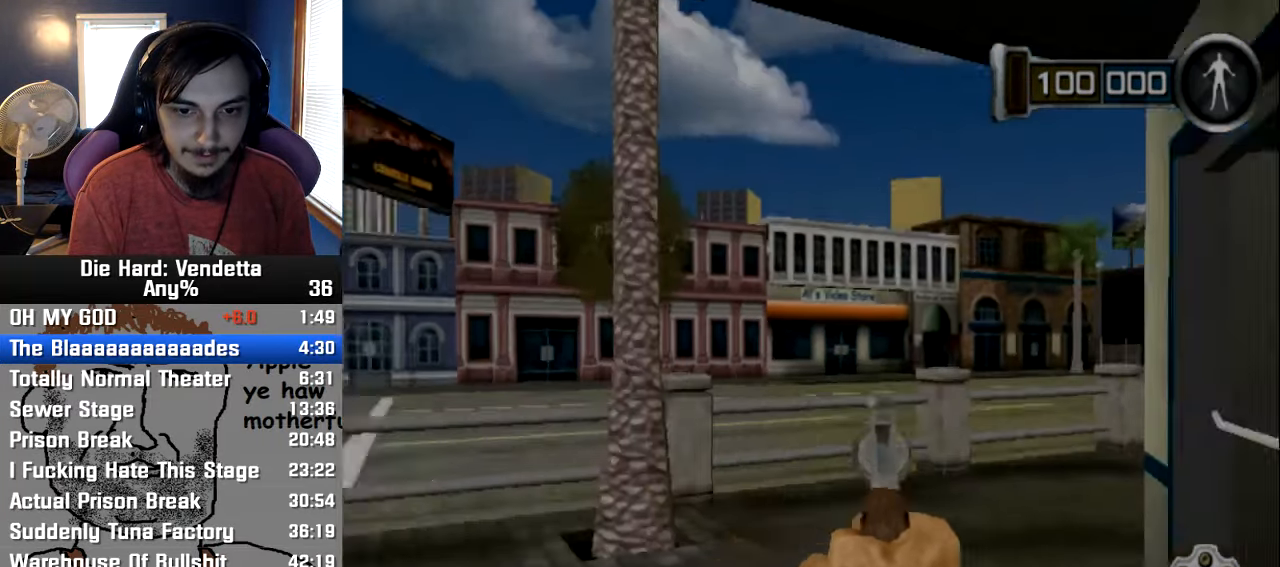
{"dt_ms": 500, "buttons": [], "left_stick": "up", "right_stick": "center", "events": []}
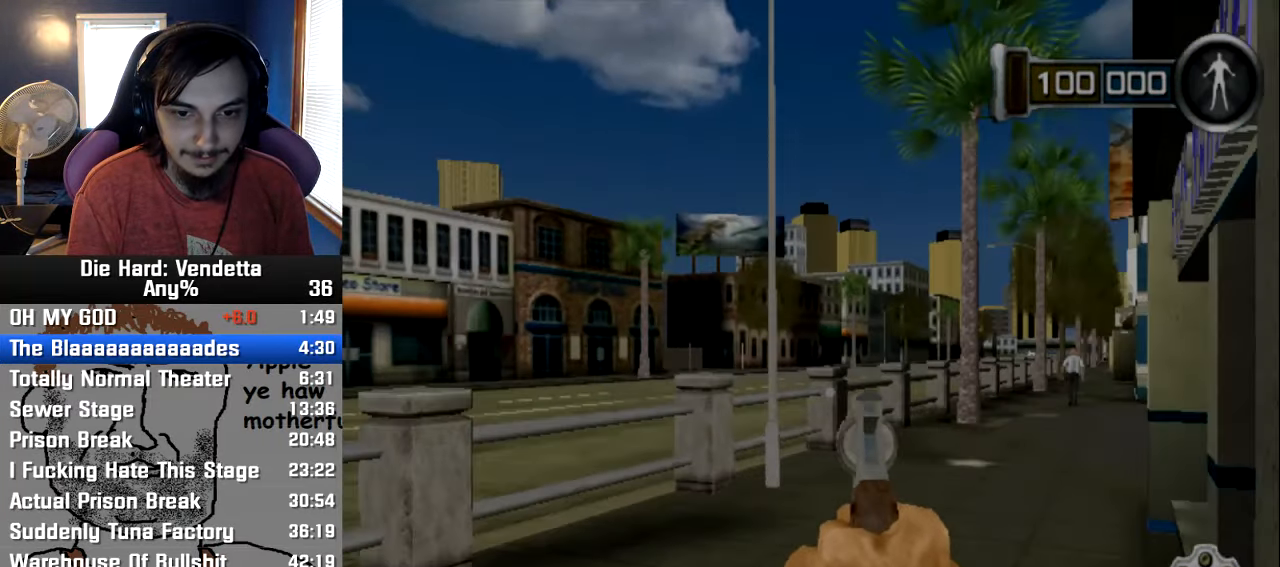
{"dt_ms": 500, "buttons": [], "left_stick": "up", "right_stick": "center", "events": []}
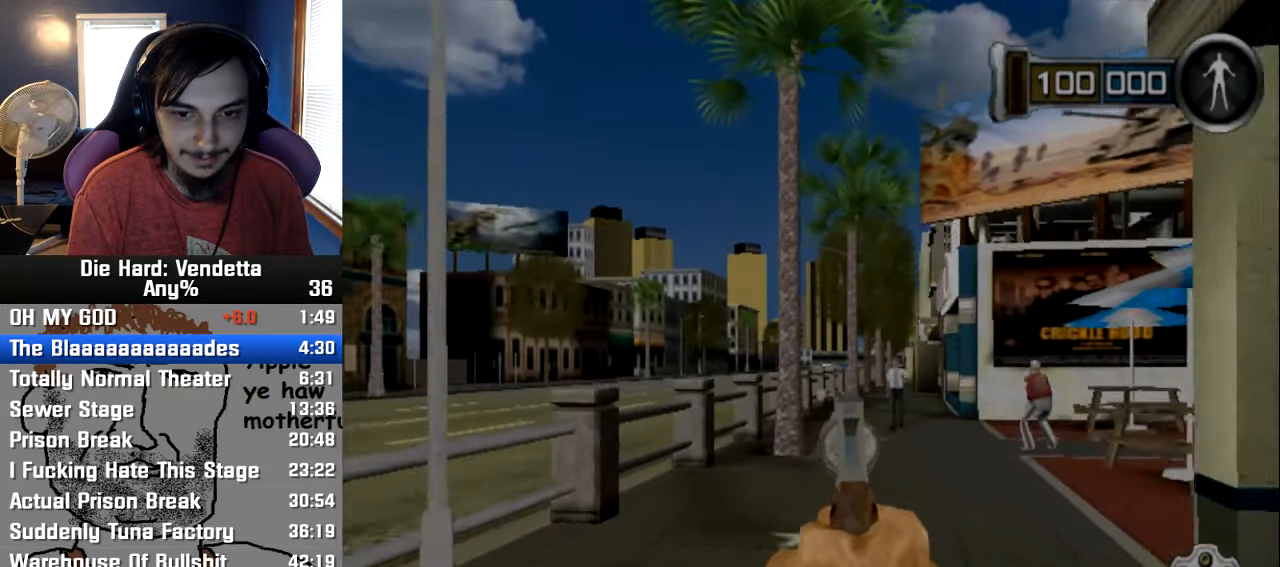
{"dt_ms": 500, "buttons": [], "left_stick": "up", "right_stick": "center", "events": []}
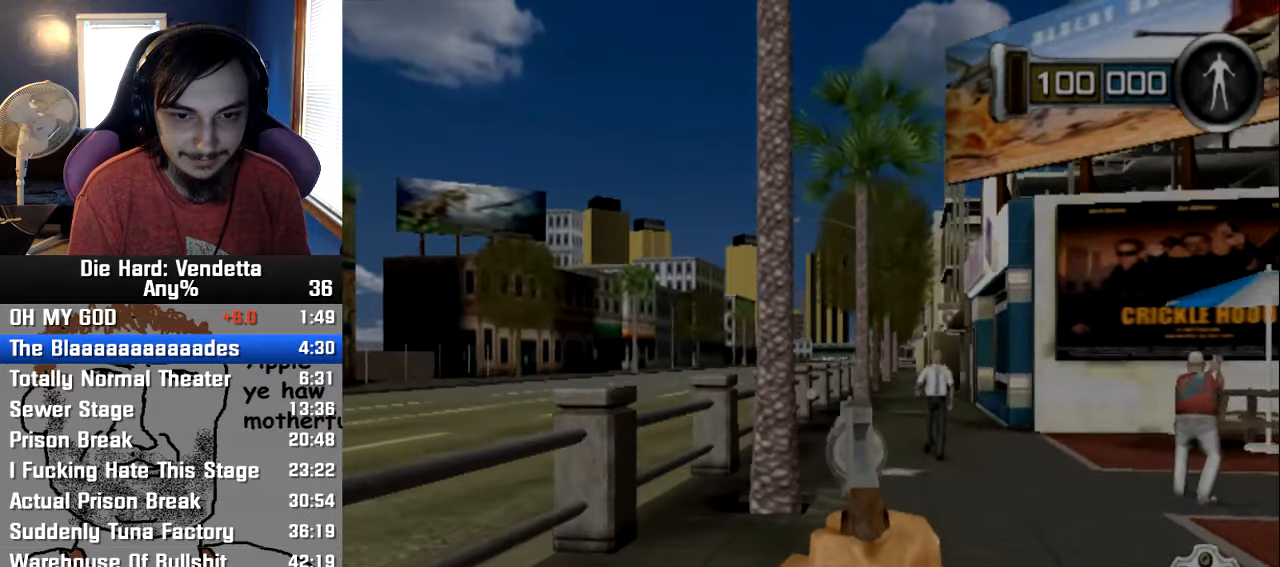
{"dt_ms": 500, "buttons": [], "left_stick": "up", "right_stick": "center", "events": []}
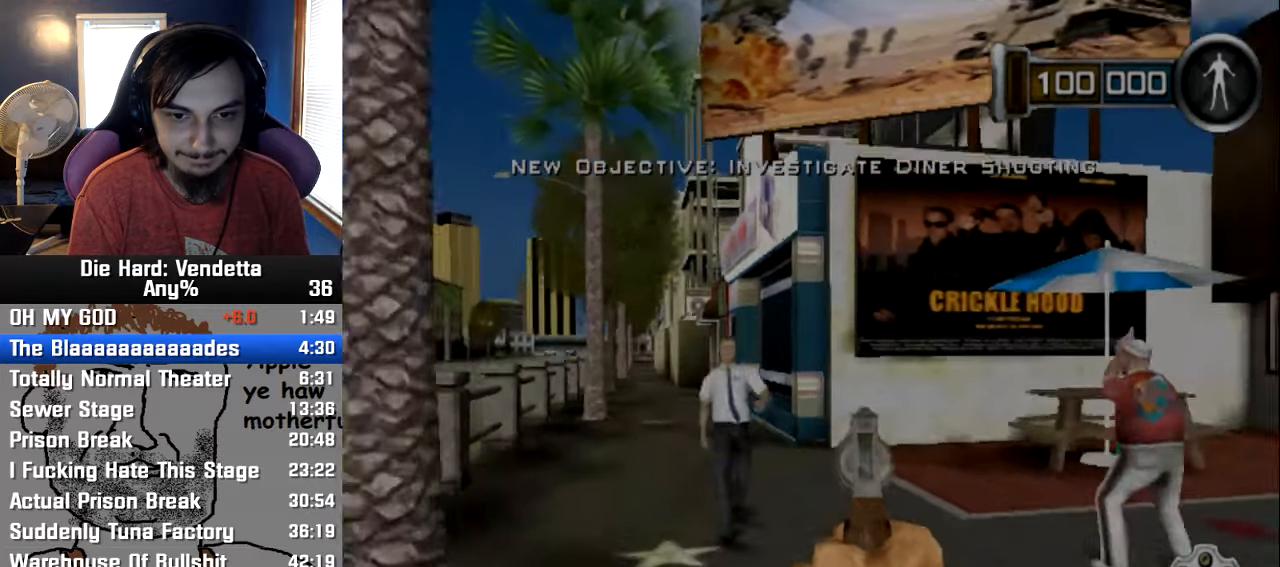
{"dt_ms": 500, "buttons": [], "left_stick": "up", "right_stick": "center", "events": []}
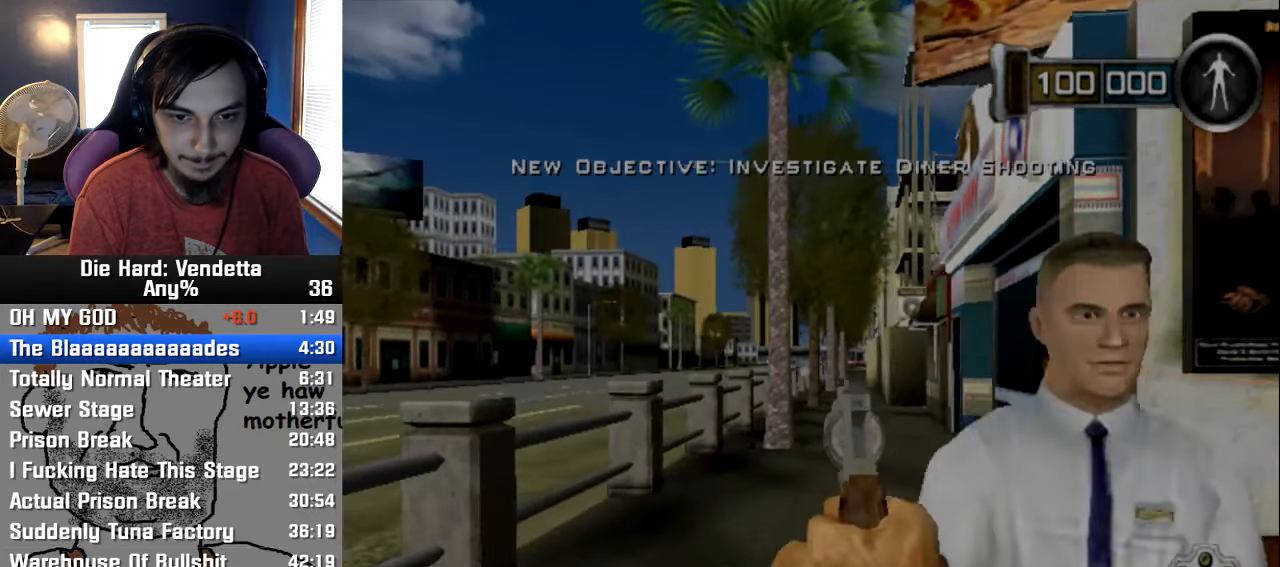
{"dt_ms": 500, "buttons": [], "left_stick": "up", "right_stick": "center", "events": []}
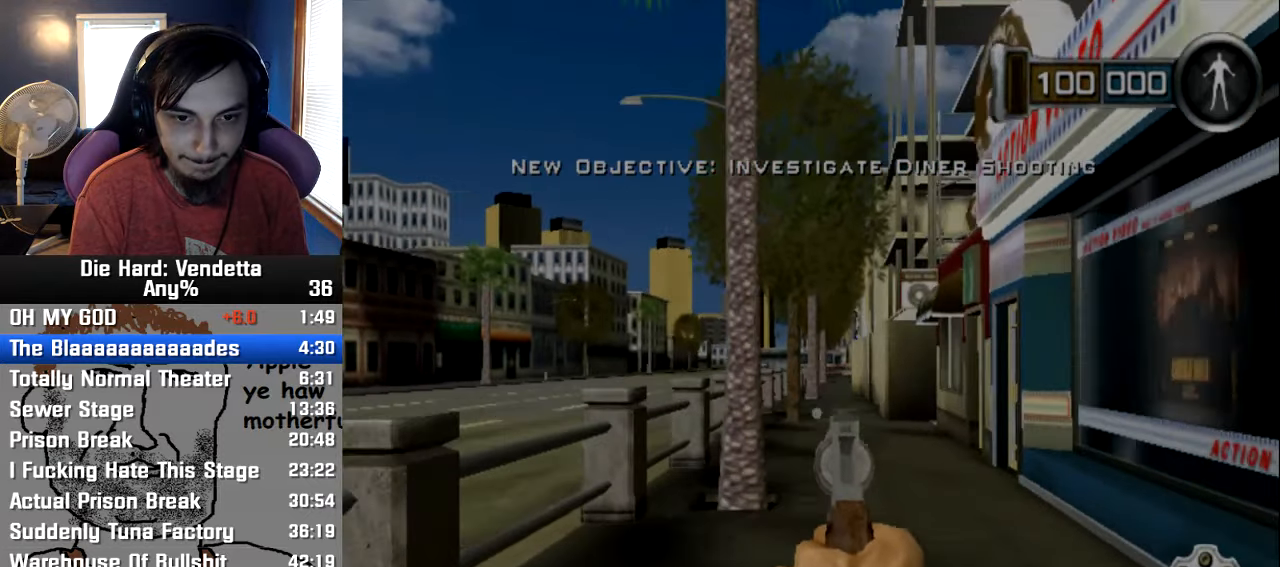
{"dt_ms": 500, "buttons": [], "left_stick": "up", "right_stick": "center", "events": []}
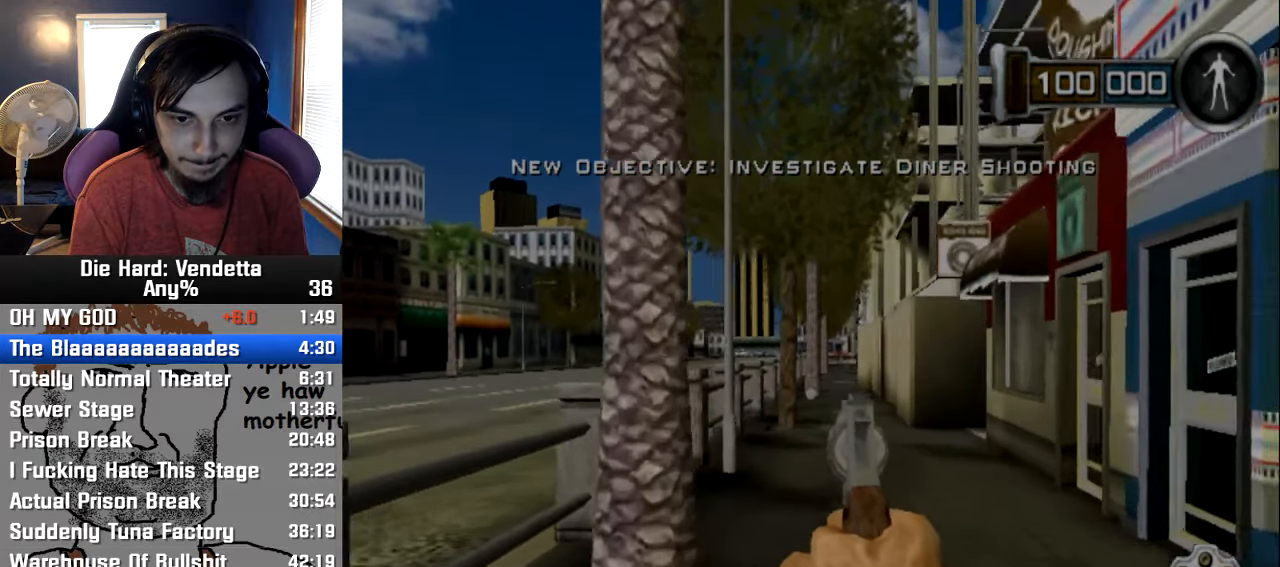
{"dt_ms": 500, "buttons": [], "left_stick": "up", "right_stick": "center", "events": []}
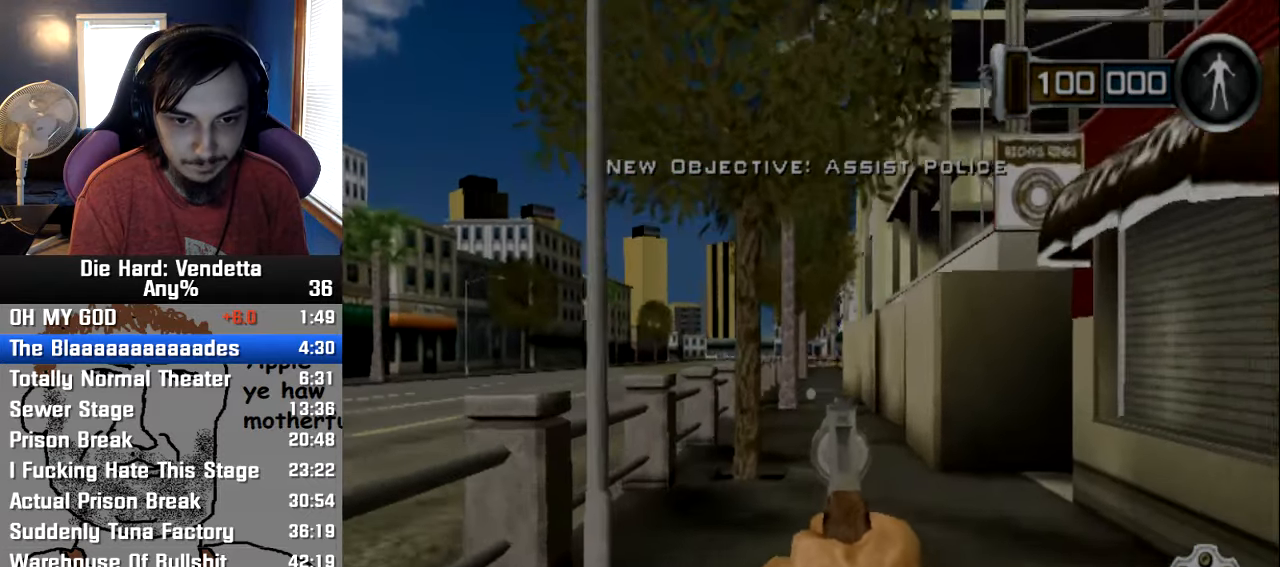
{"dt_ms": 500, "buttons": [], "left_stick": "up", "right_stick": "center", "events": []}
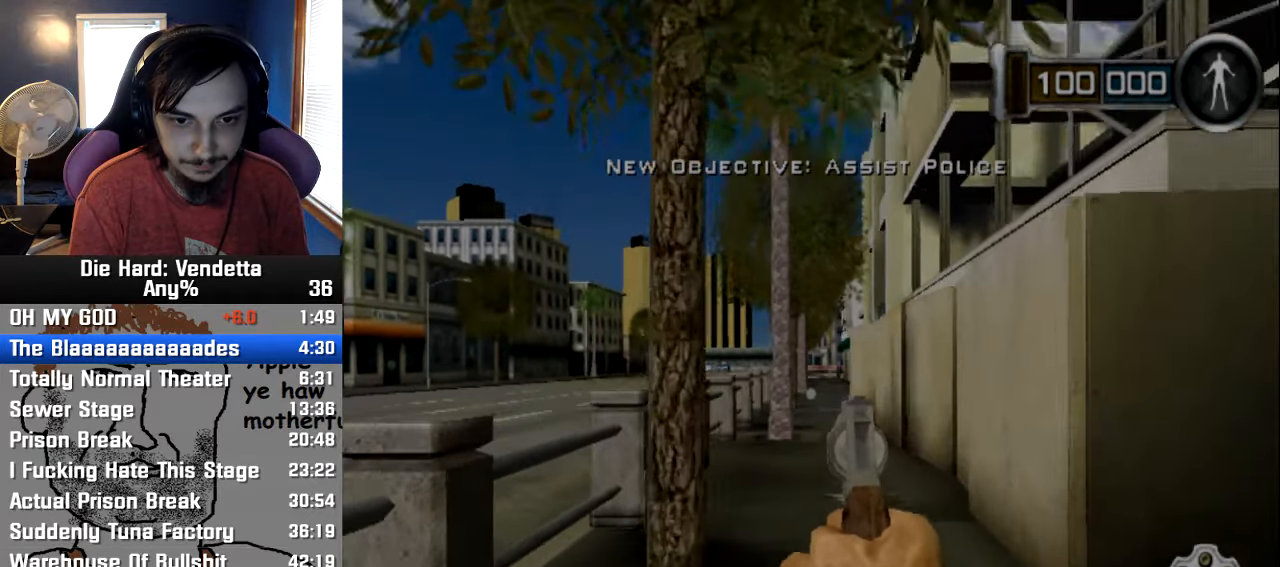
{"dt_ms": 500, "buttons": [], "left_stick": "up", "right_stick": "center", "events": []}
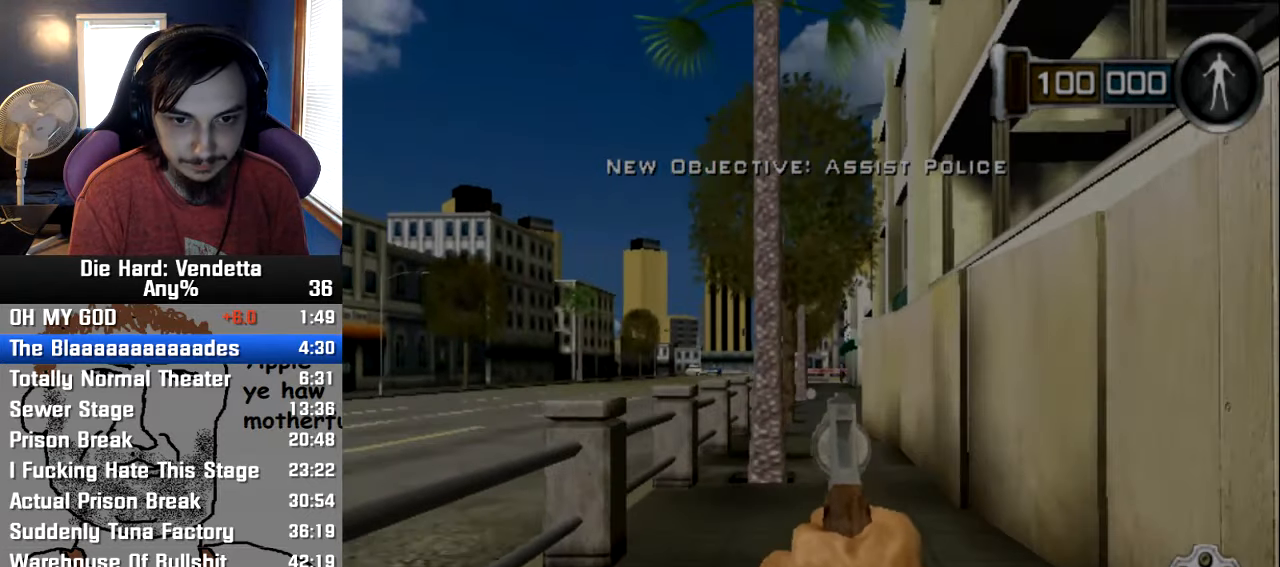
{"dt_ms": 500, "buttons": [], "left_stick": "up", "right_stick": "center", "events": []}
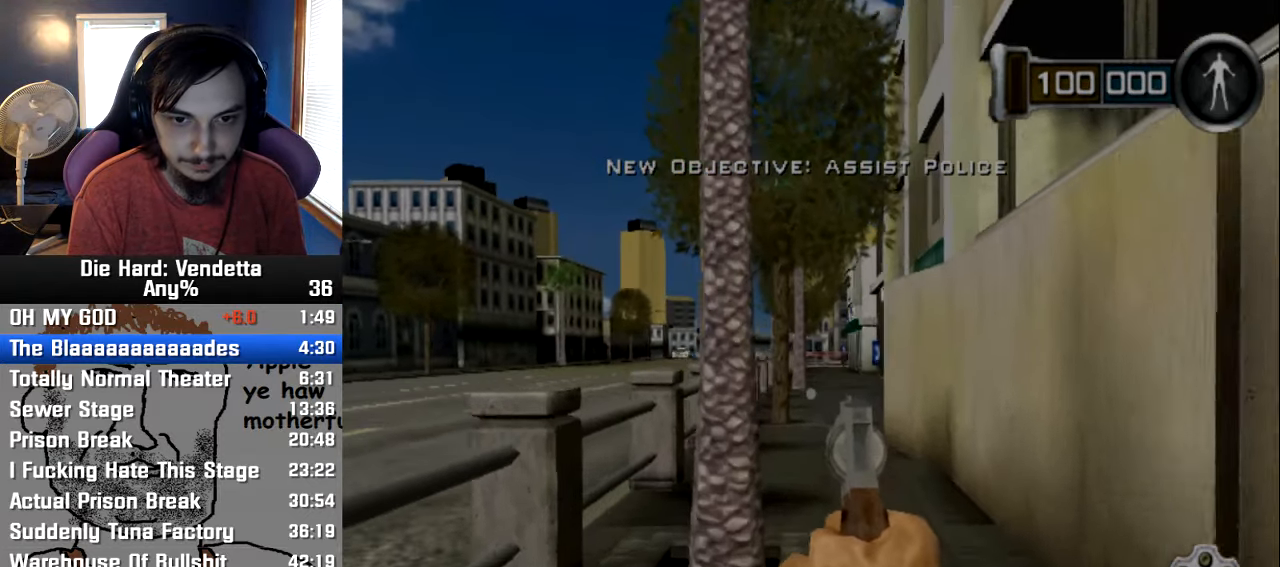
{"dt_ms": 500, "buttons": [], "left_stick": "up", "right_stick": "center", "events": []}
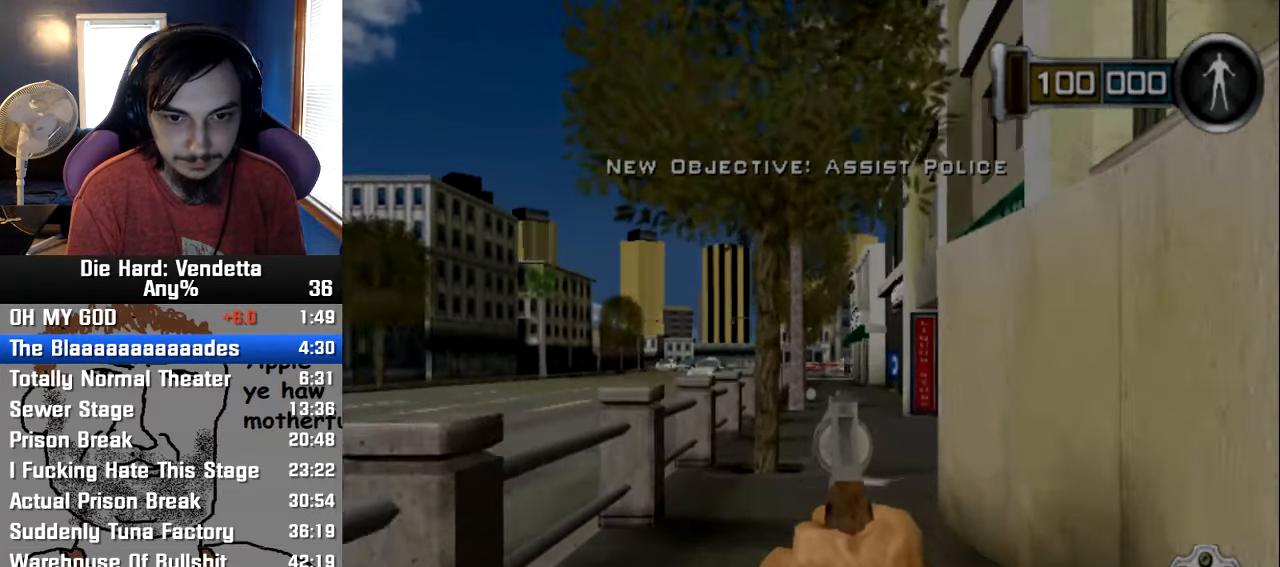
{"dt_ms": 500, "buttons": [], "left_stick": "up", "right_stick": "center", "events": []}
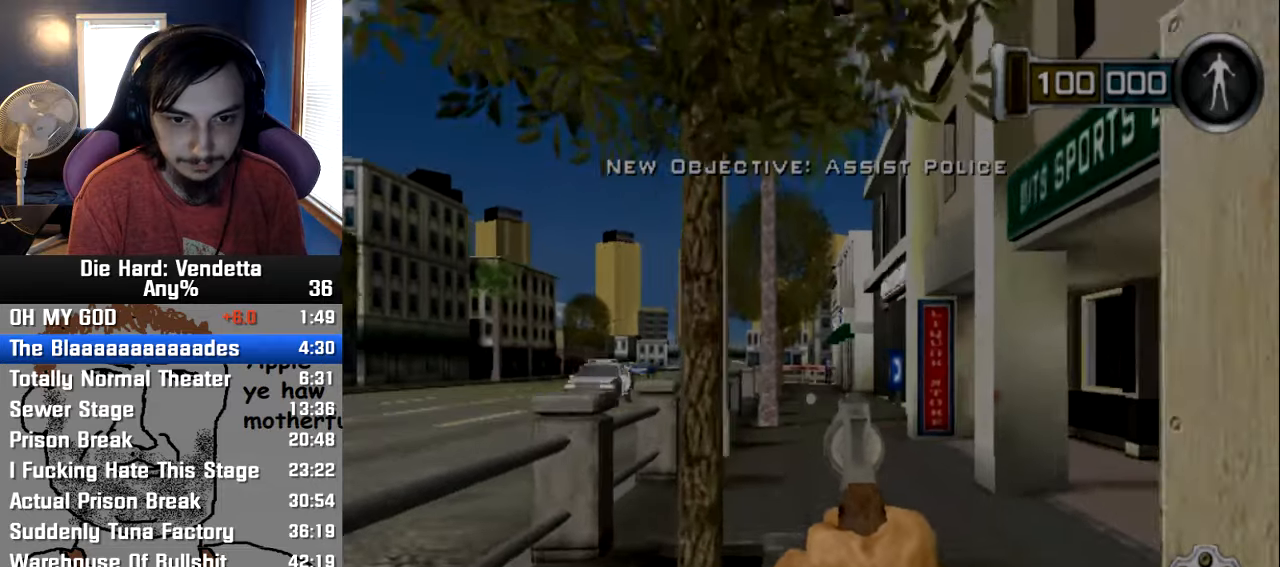
{"dt_ms": 500, "buttons": [], "left_stick": "up", "right_stick": "center", "events": []}